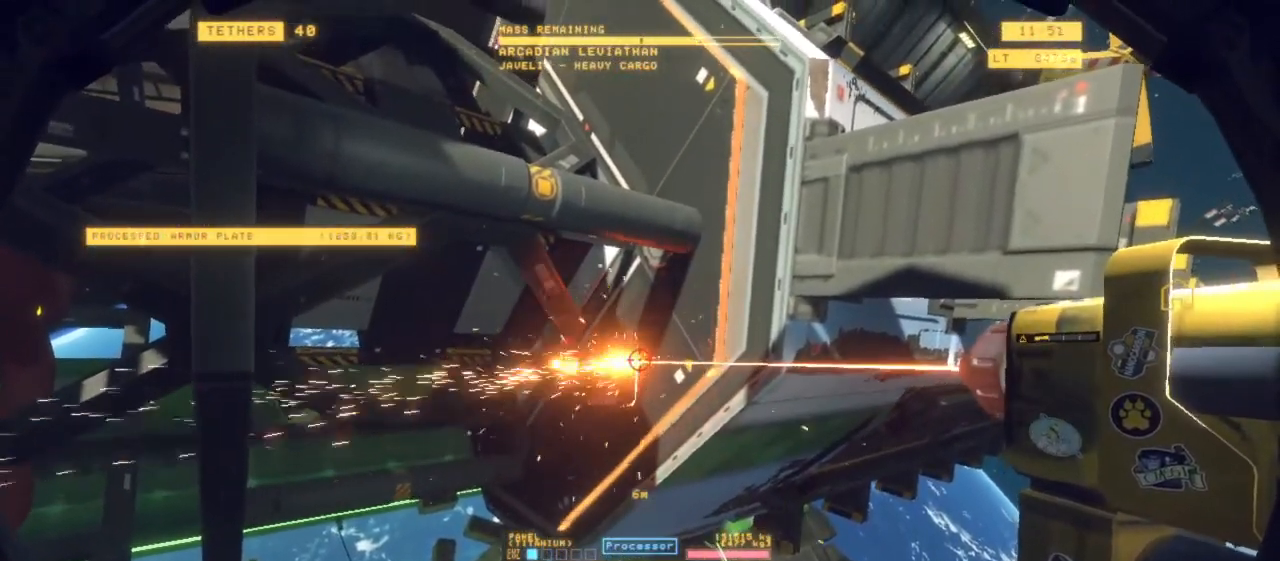
Gameplay with keyboard and mouse; each line is a JSON object with the keys and mouse buttons held at the frame after it. "events" lists presses ("down") and releases ("up") of "1", "2", "3", "4", "5", "6", "7", "8", "a", "alt", "b", "c", "ctrl", "d", "e", "escape", "f", "g", "h", "q", "r", "s", "shift", "space", "t", "v", "w", "x", "y", "z", "mouse_left", "mouse_wheel", "mouse_right", "mouse_mb4" and "mouse_mb5" between this image and that frame as [ms after this image, input, new state], when the widget could be followed in between. "mouse_left", "mouse_wheel", "mouse_right", "mouse_mb4", "mouse_mb5" = the "left", "wheel", "right", "mb4", "mb5" buttons of the "mouse" list. No other keys are recorded. "wheel" means that the mouse wheel is clicked or scrolled. Mouse movement is not recorded.
{"keys": [], "mouse": ["left"], "events": [[50, "q", "down"], [50, "s", "down"], [200, "q", "up"], [233, "s", "up"]]}
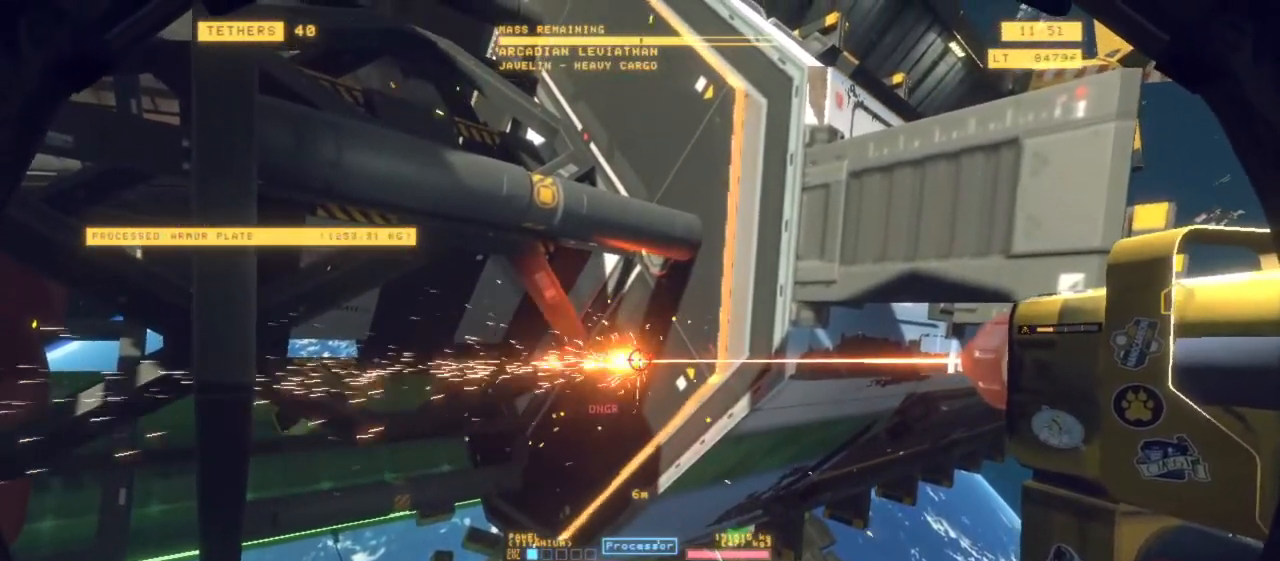
{"keys": ["d"], "mouse": ["left"], "events": [[350, "d", "down"], [350, "z", "down"], [483, "z", "up"]]}
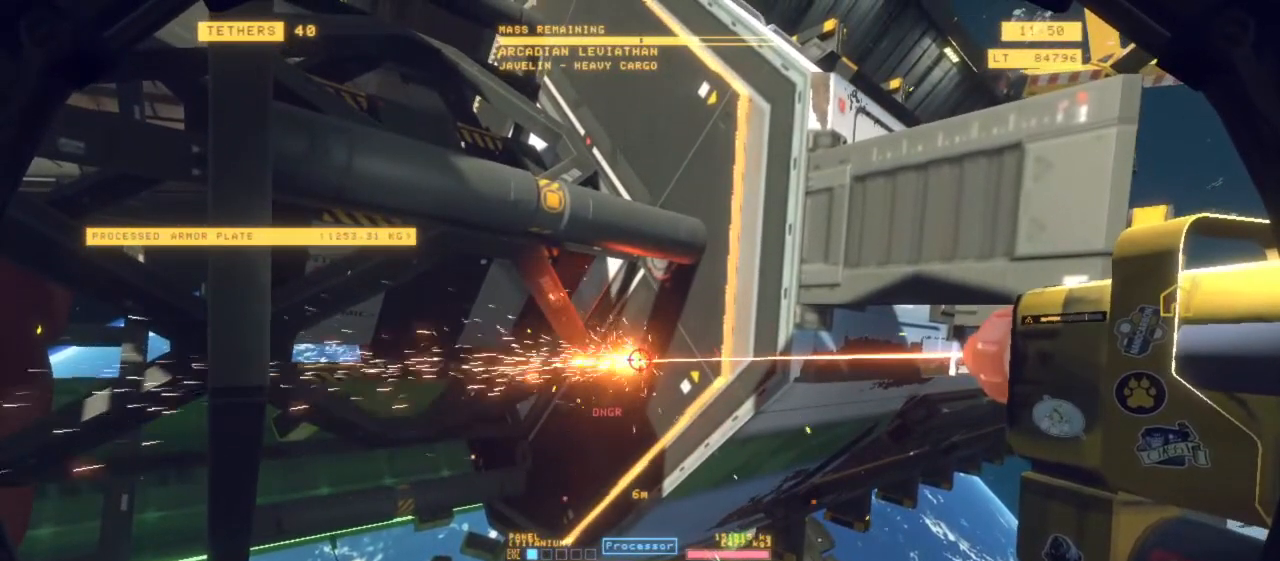
{"keys": [], "mouse": ["left"], "events": [[33, "d", "up"]]}
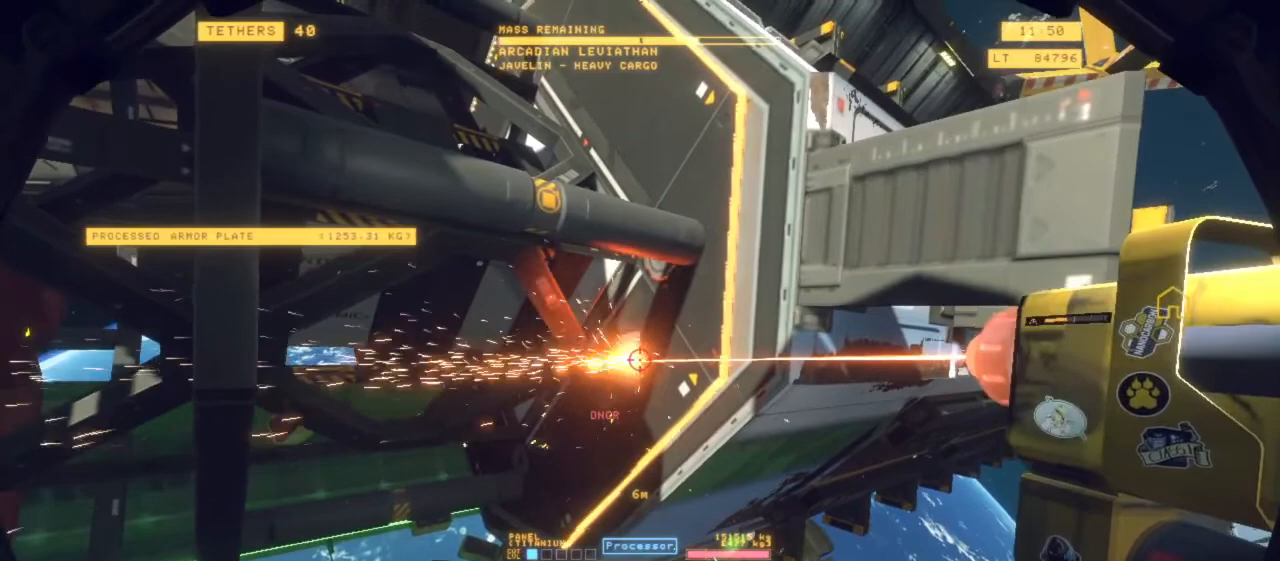
{"keys": [], "mouse": ["left"], "events": []}
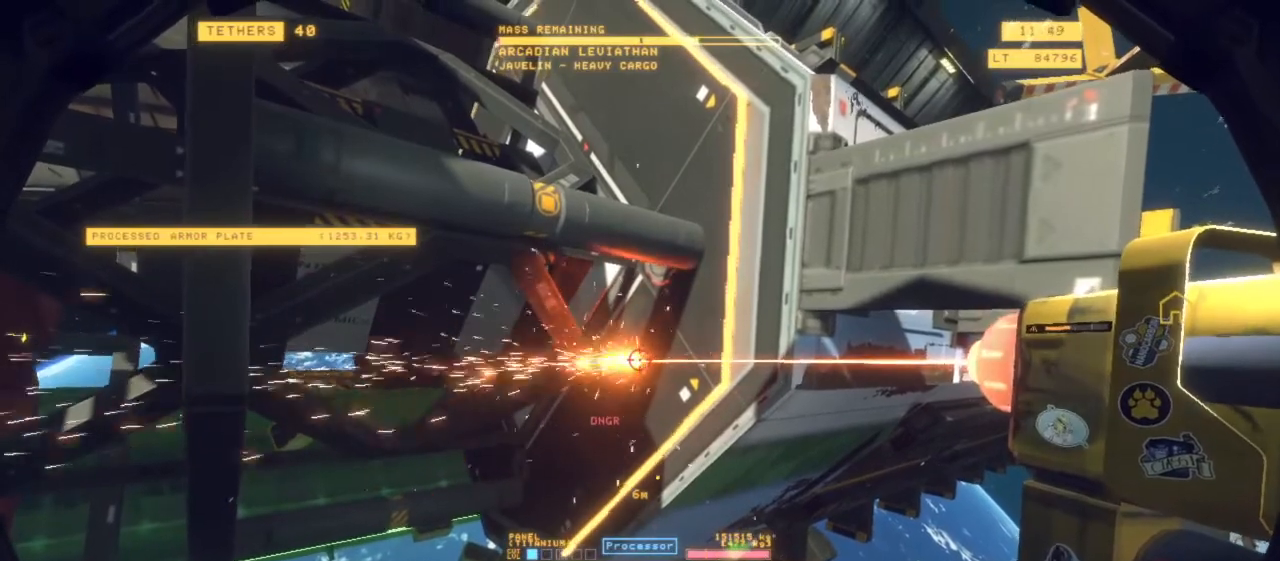
{"keys": ["q"], "mouse": ["left"], "events": [[450, "q", "down"]]}
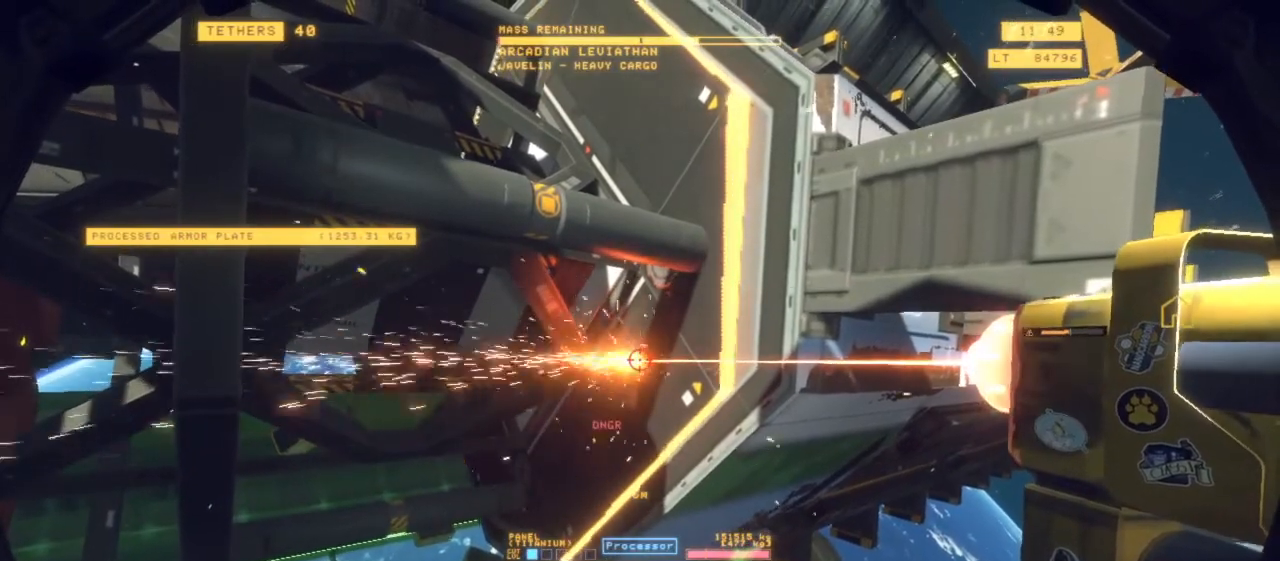
{"keys": [], "mouse": ["left"], "events": [[50, "q", "up"]]}
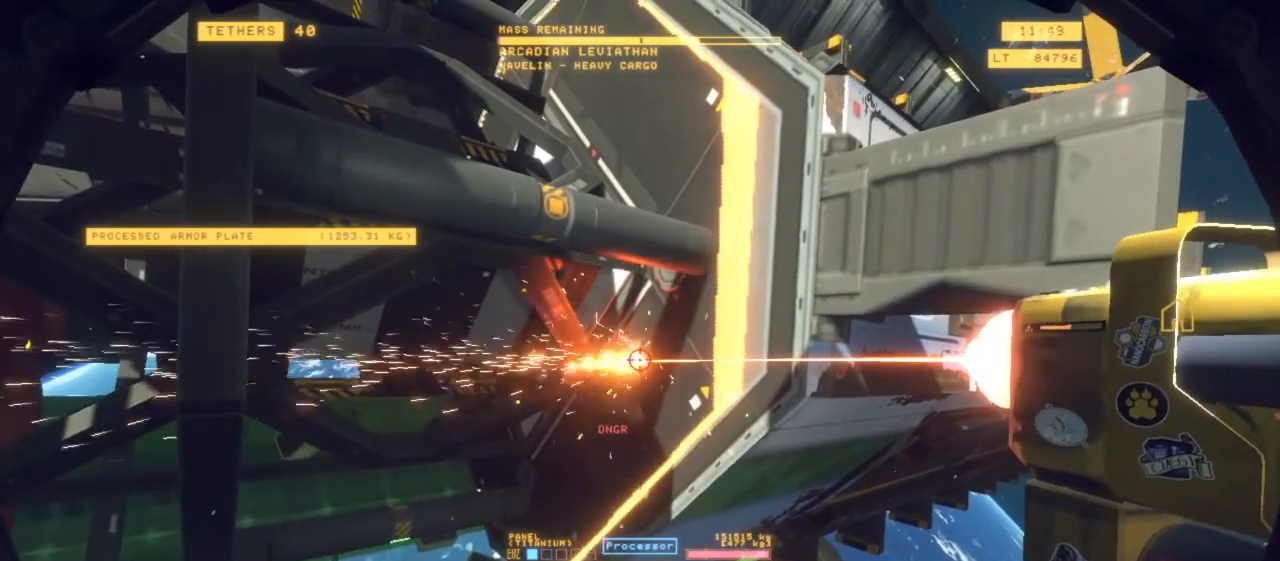
{"keys": [], "mouse": ["left"], "events": []}
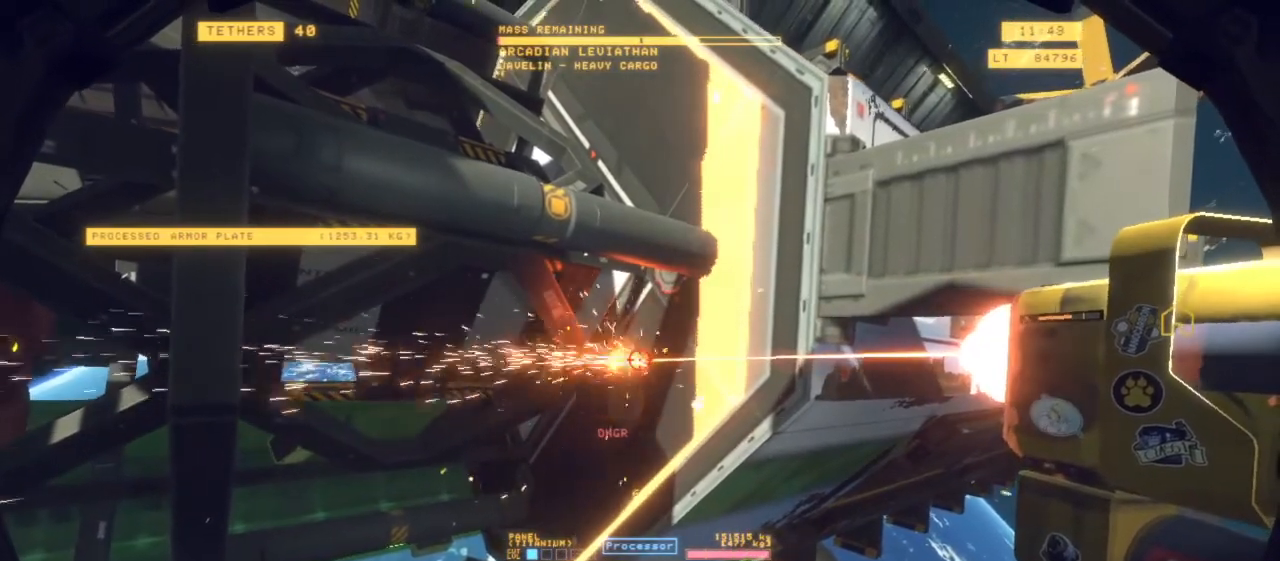
{"keys": [], "mouse": ["left"], "events": []}
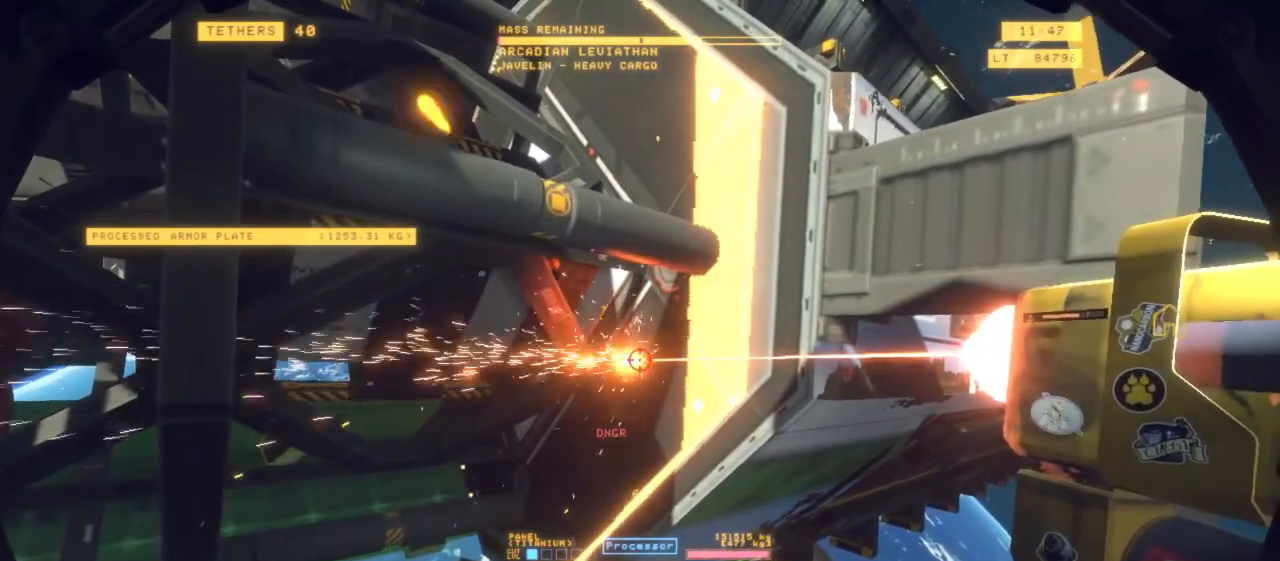
{"keys": [], "mouse": ["left"], "events": []}
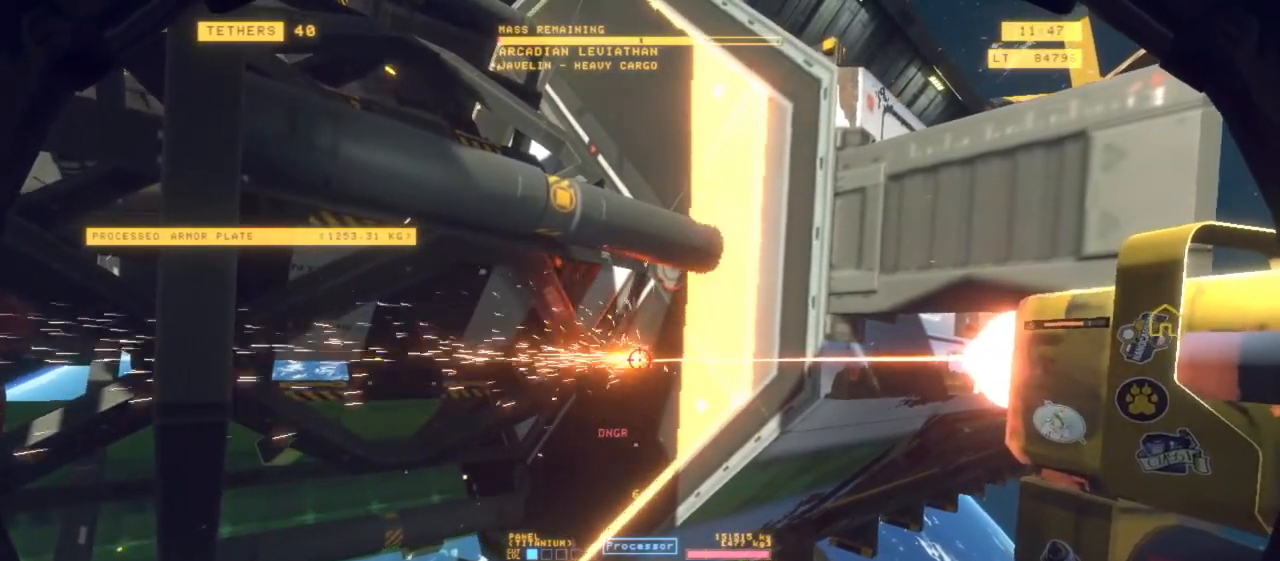
{"keys": [], "mouse": ["left"], "events": []}
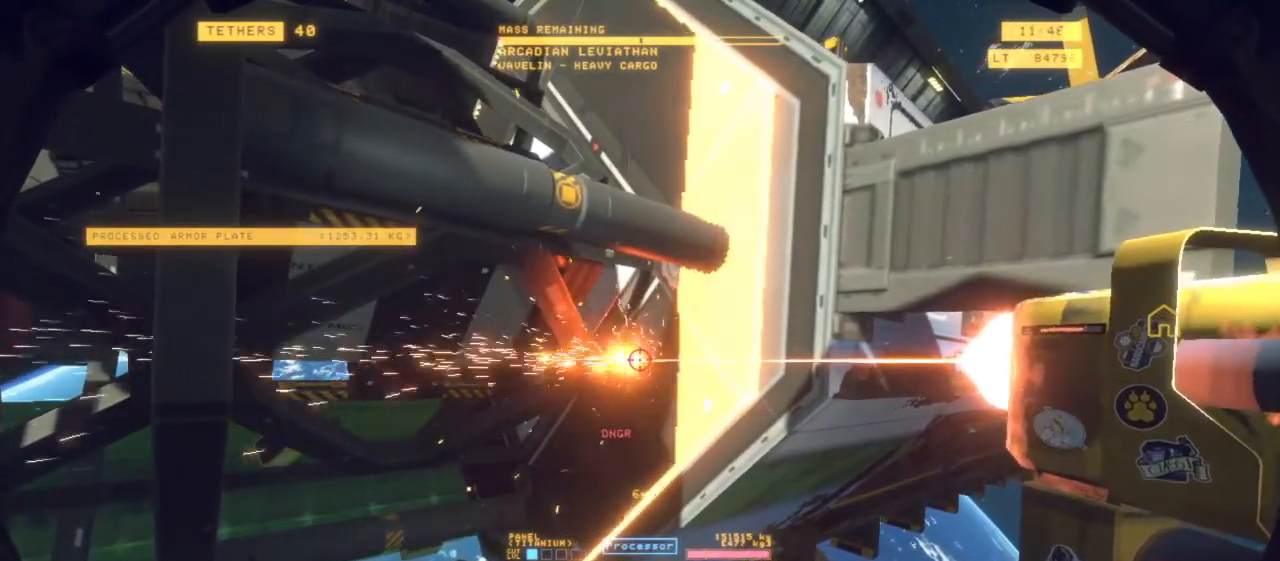
{"keys": [], "mouse": ["left"], "events": []}
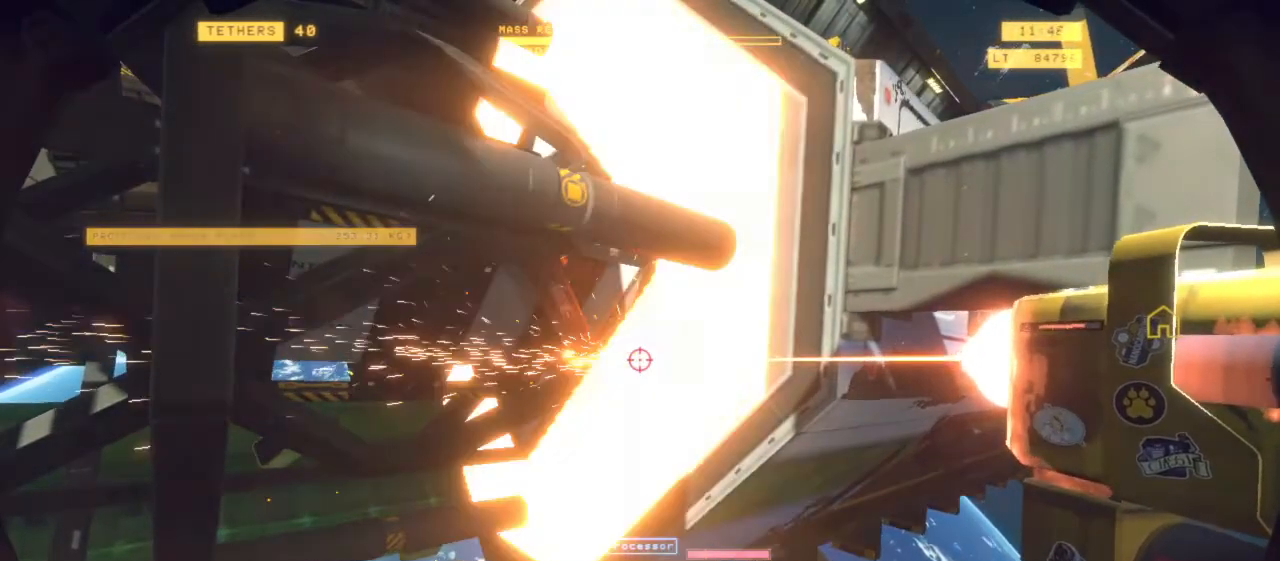
{"keys": [], "mouse": [], "events": [[67, "e", "down"], [250, "e", "up"], [367, "mouse_left", "up"]]}
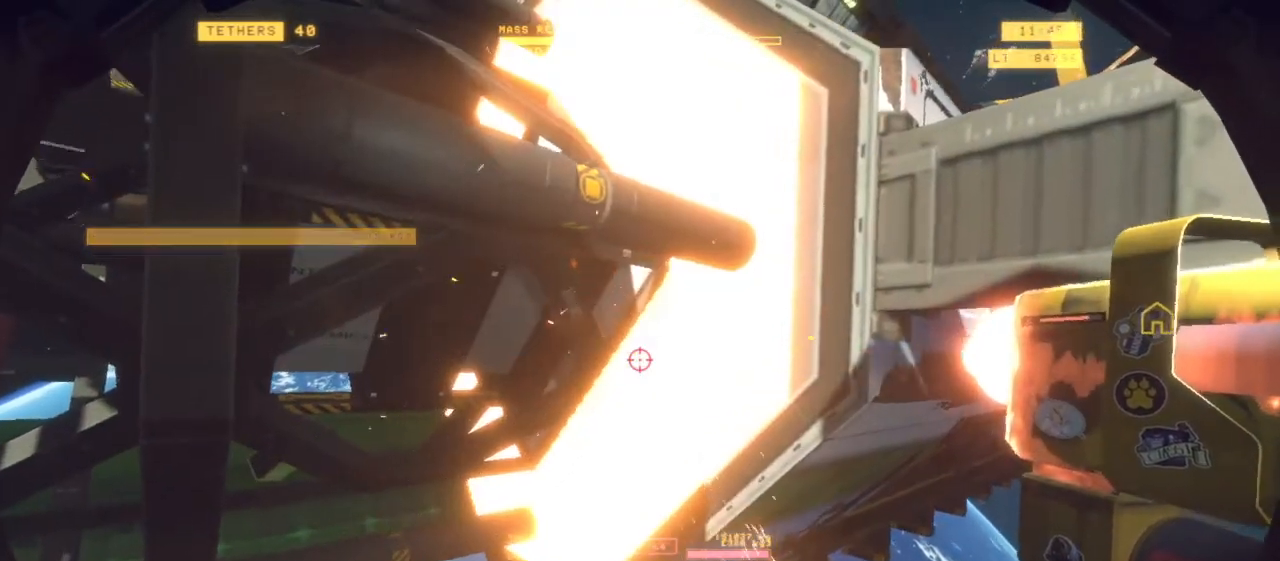
{"keys": ["ctrl"], "mouse": [], "events": [[133, "e", "down"], [317, "e", "up"], [500, "ctrl", "down"]]}
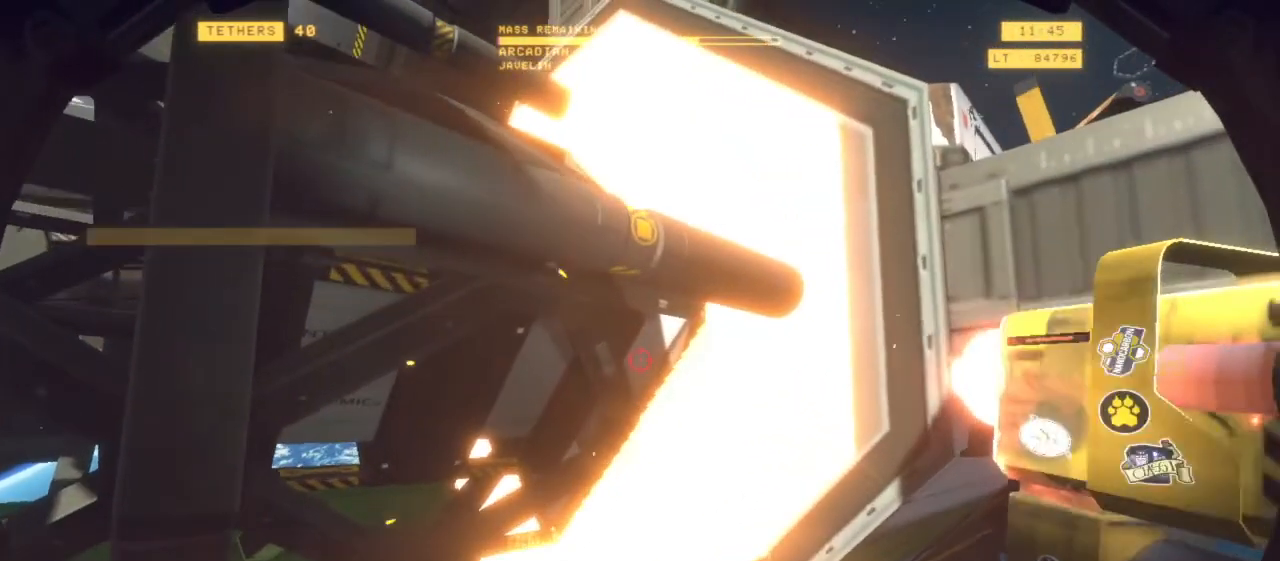
{"keys": ["ctrl", "e"], "mouse": ["left"], "events": [[100, "e", "down"], [350, "mouse_left", "down"]]}
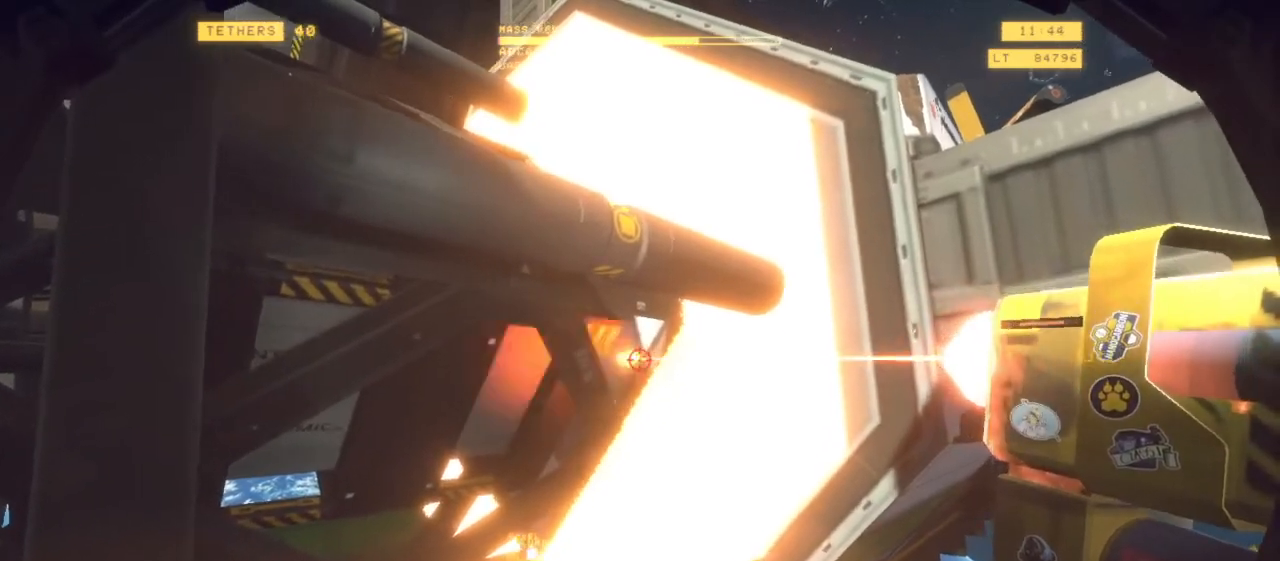
{"keys": ["ctrl"], "mouse": ["left"], "events": [[67, "e", "up"]]}
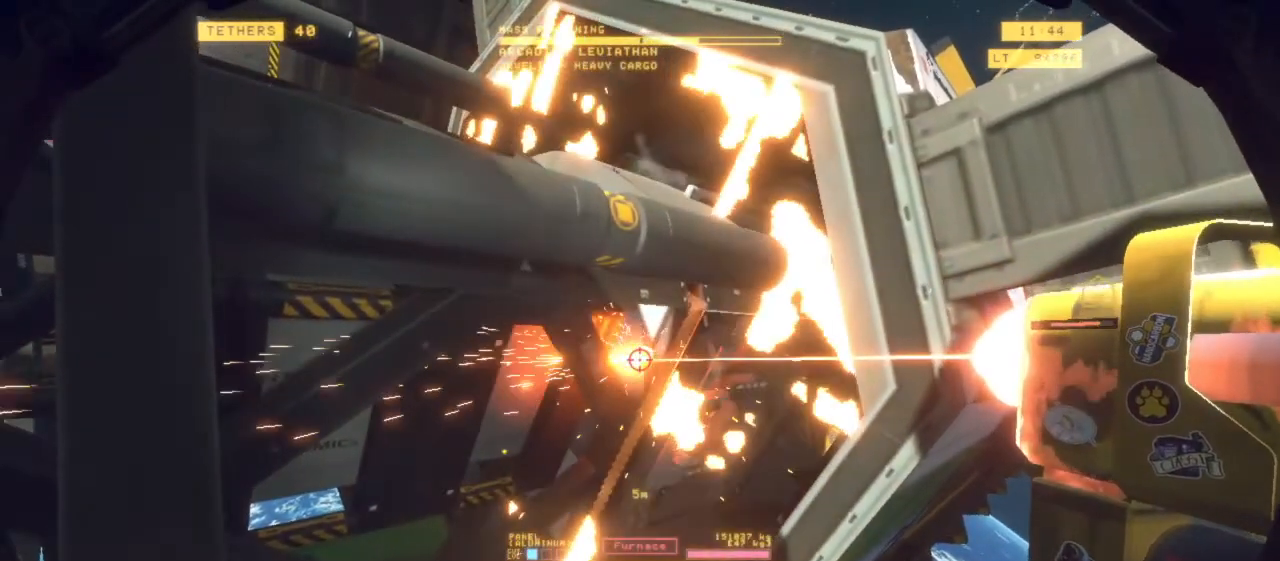
{"keys": ["ctrl"], "mouse": [], "events": [[183, "a", "down"], [383, "a", "up"], [417, "mouse_left", "up"]]}
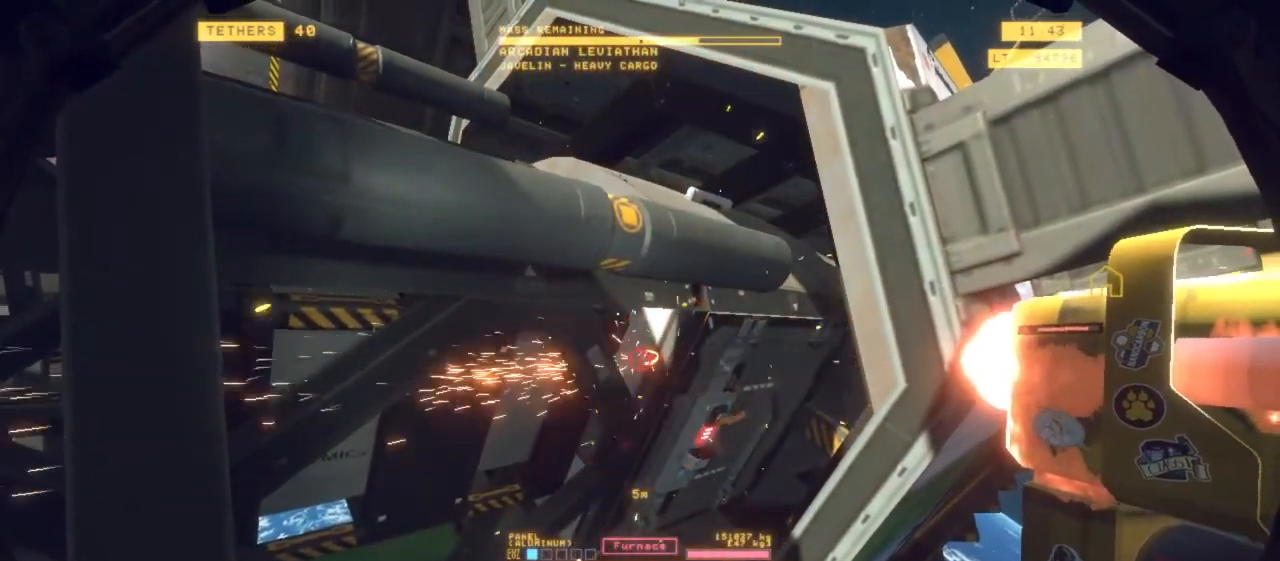
{"keys": ["ctrl", "q"], "mouse": [], "events": [[300, "q", "down"]]}
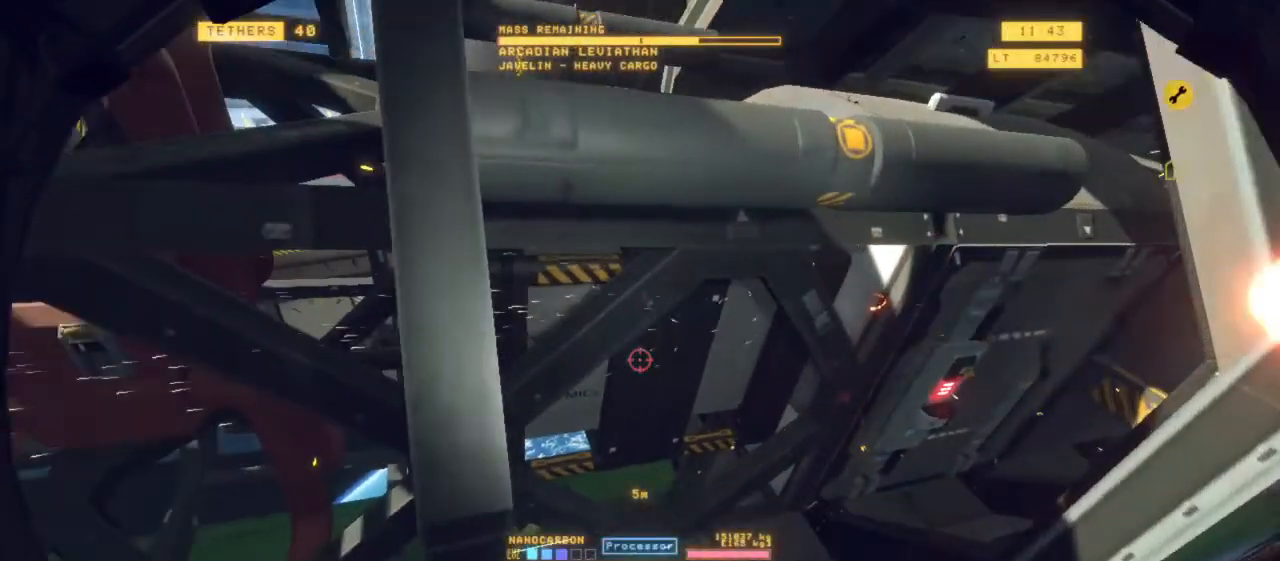
{"keys": ["q"], "mouse": [], "events": [[267, "ctrl", "up"]]}
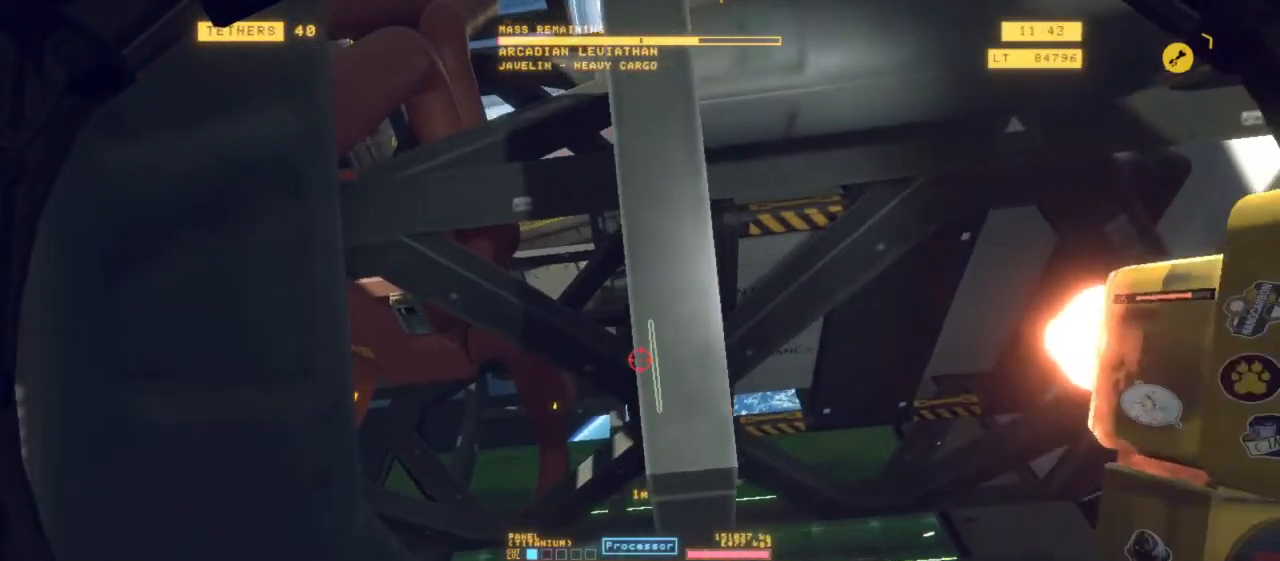
{"keys": ["shift", "z"], "mouse": [], "events": [[183, "z", "down"], [283, "shift", "down"], [367, "q", "up"]]}
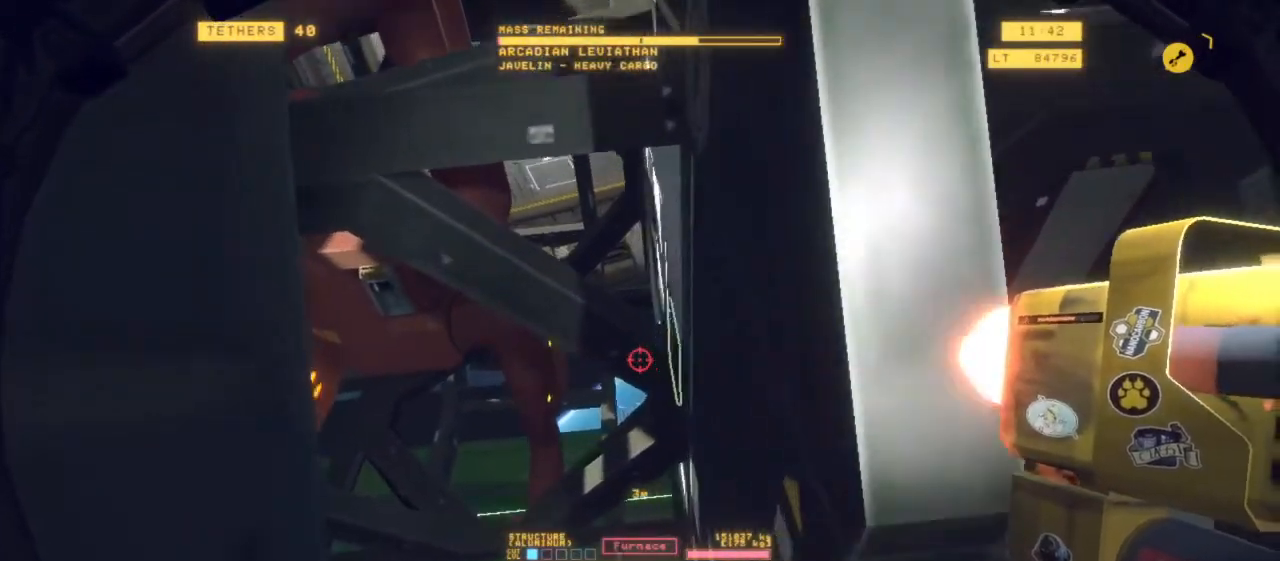
{"keys": ["q"], "mouse": [], "events": [[17, "d", "down"], [200, "shift", "up"], [250, "q", "down"], [300, "d", "up"], [483, "z", "up"]]}
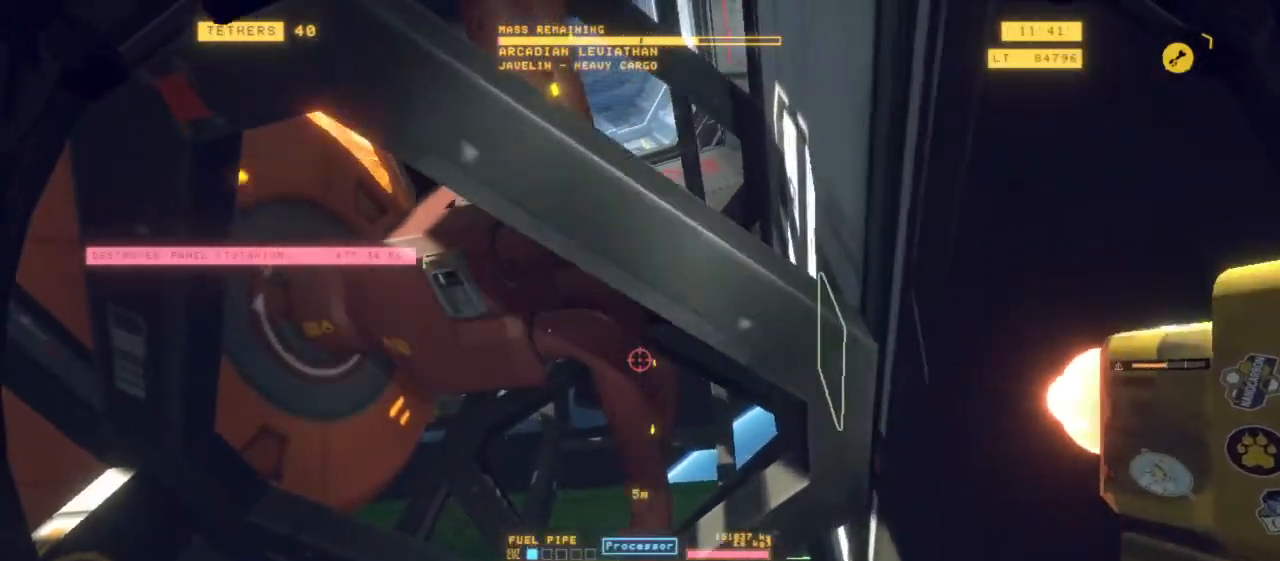
{"keys": ["q", "space"], "mouse": [], "events": [[400, "space", "down"]]}
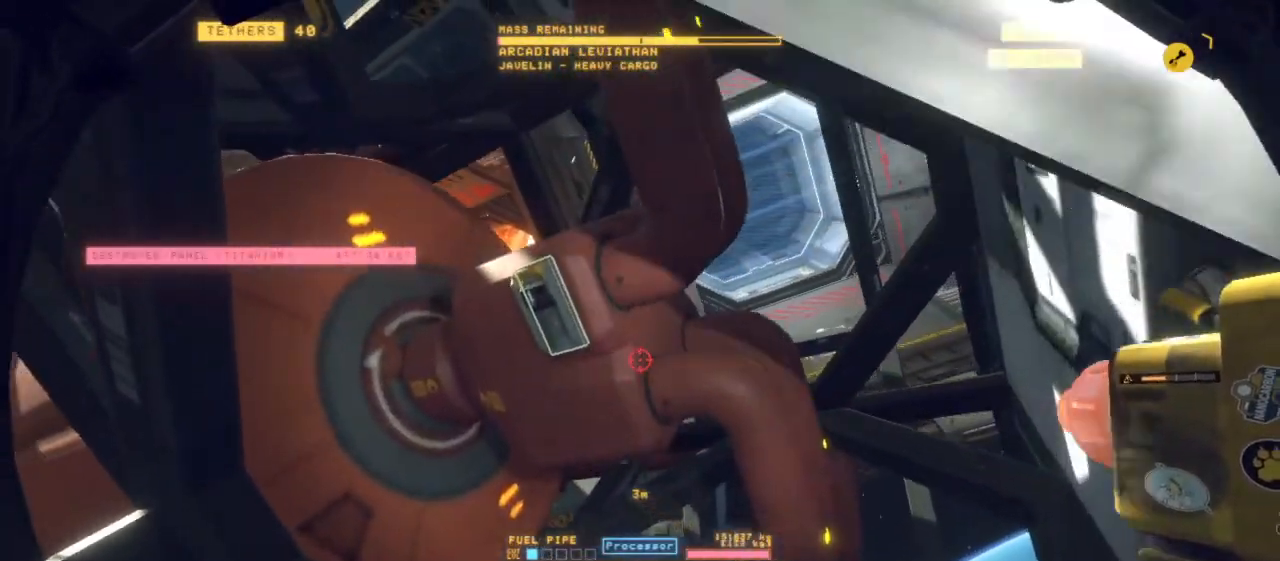
{"keys": ["q", "space", "z"], "mouse": [], "events": [[367, "z", "down"]]}
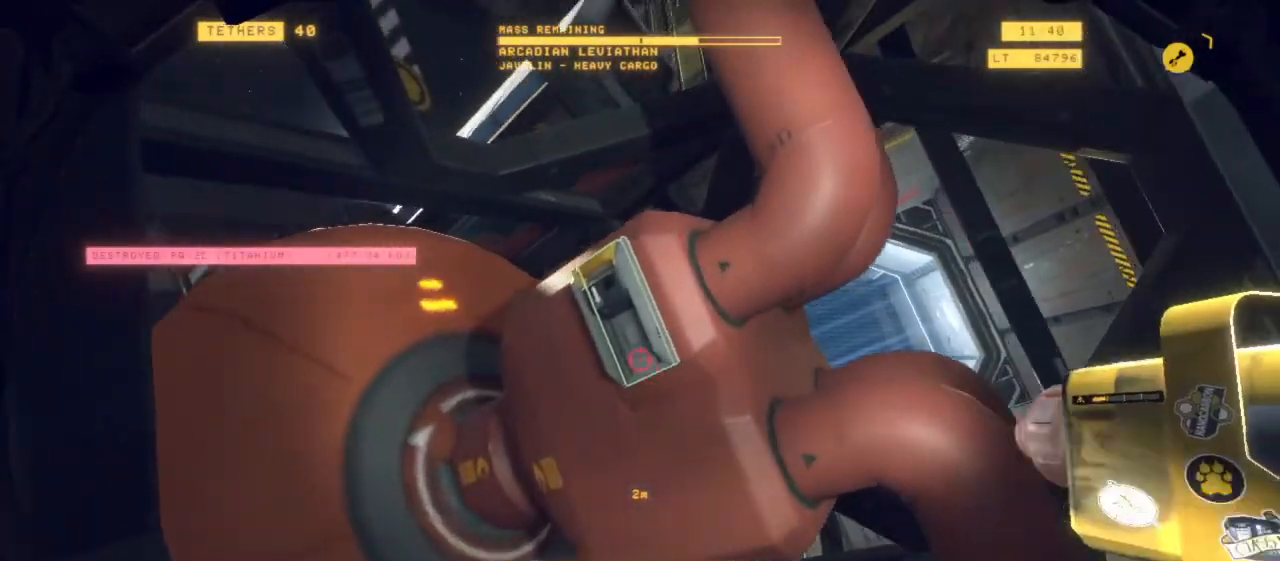
{"keys": [], "mouse": [], "events": [[117, "q", "up"], [117, "z", "up"], [150, "space", "up"]]}
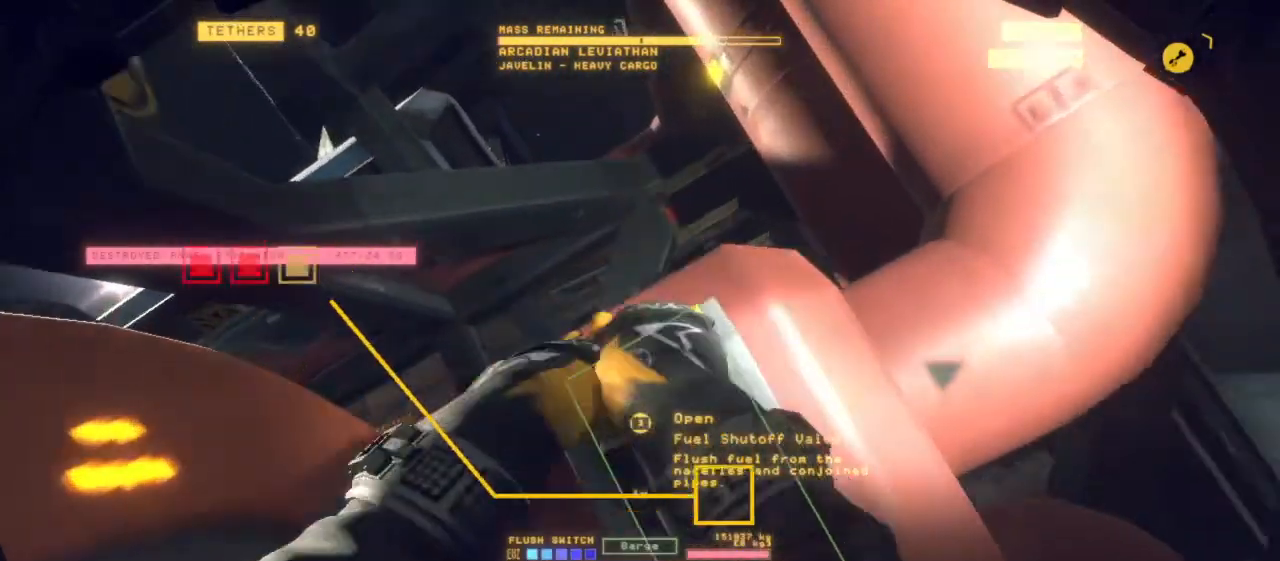
{"keys": ["t"], "mouse": [], "events": [[183, "t", "down"], [317, "t", "up"], [450, "t", "down"]]}
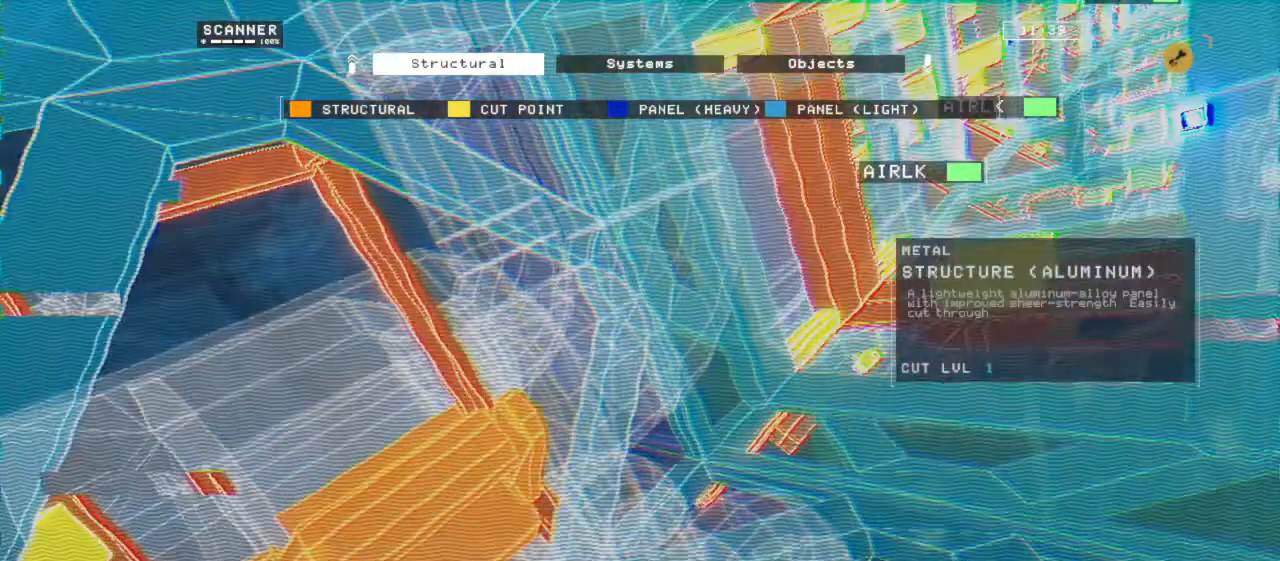
{"keys": [], "mouse": []}
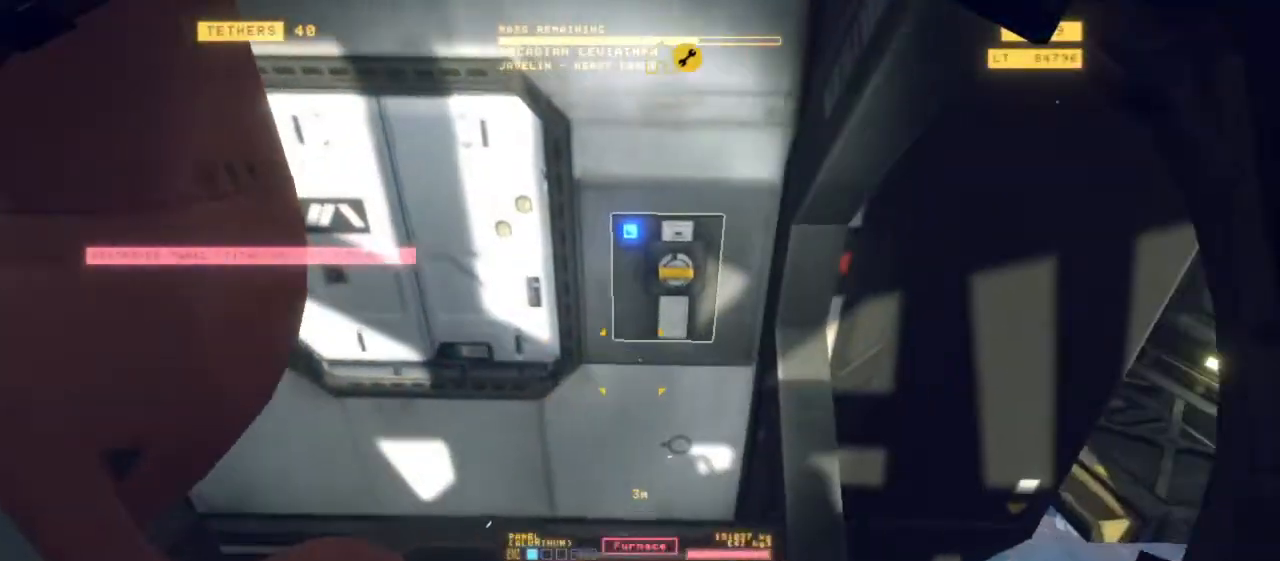
{"keys": ["a", "d", "shift"], "mouse": [], "events": [[117, "d", "down"], [267, "shift", "down"], [500, "a", "down"]]}
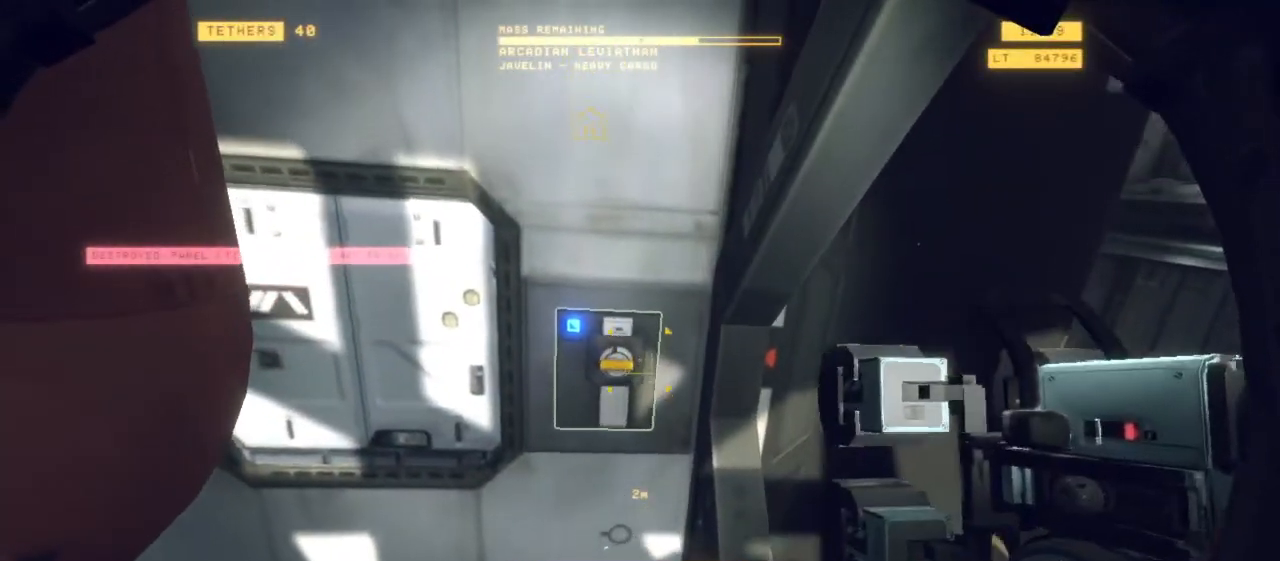
{"keys": ["a", "d", "z"], "mouse": ["left"], "events": [[183, "z", "down"], [267, "shift", "up"], [333, "mouse_left", "down"]]}